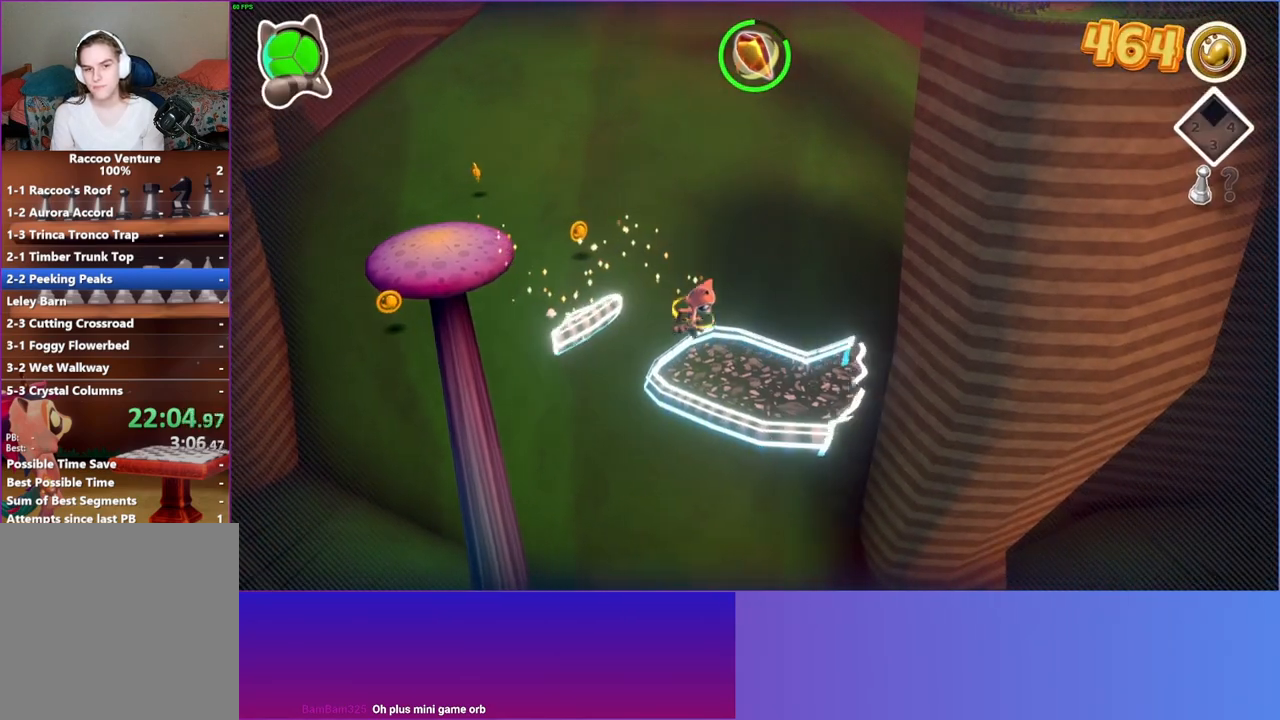
Gameplay with a controller (Xbox layout); each line is a JSON object with the inputs held at the frame after it. "events" lists button and stick changes between this image and that frame as [ms after this image, input, new state], when the widget could be followed in between. Not read: L3 R3.
{"buttons": [], "left_stick": "right", "right_stick": "center", "events": [[17, "left_stick", "down-right"], [400, "left_stick", "right"]]}
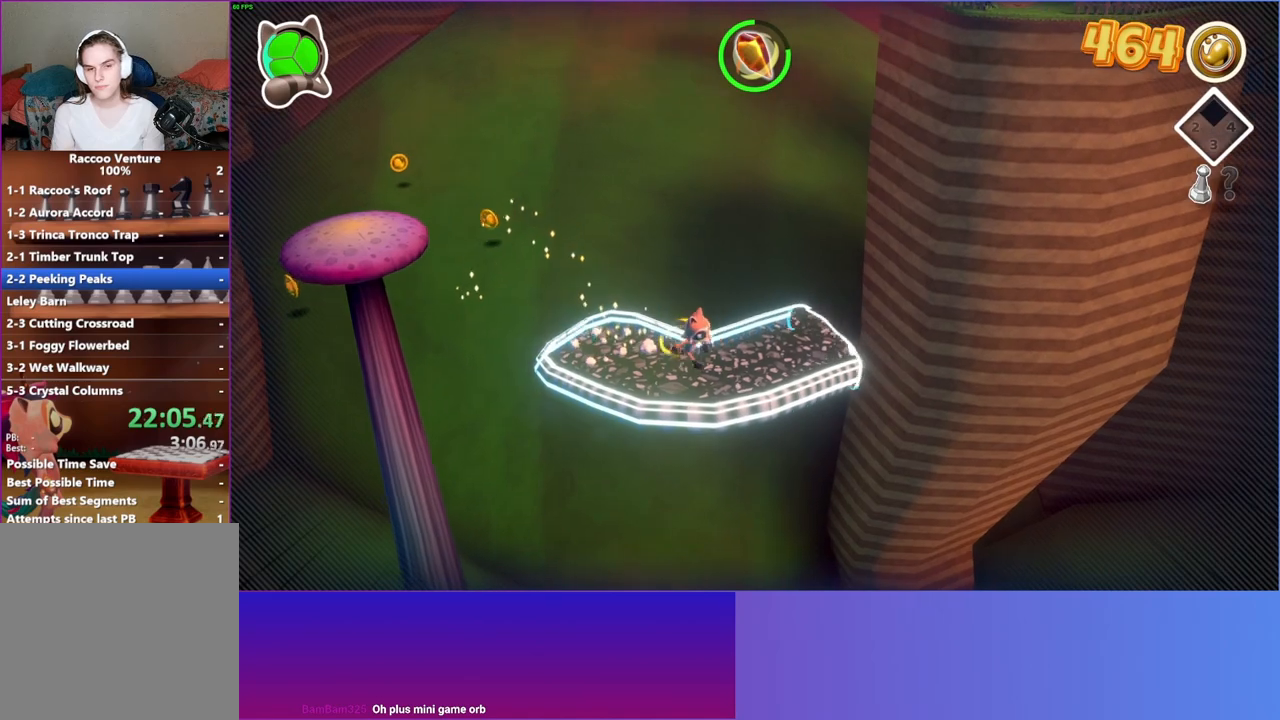
{"buttons": [], "left_stick": "right", "right_stick": "center", "events": [[217, "left_stick", "up-right"], [483, "left_stick", "right"]]}
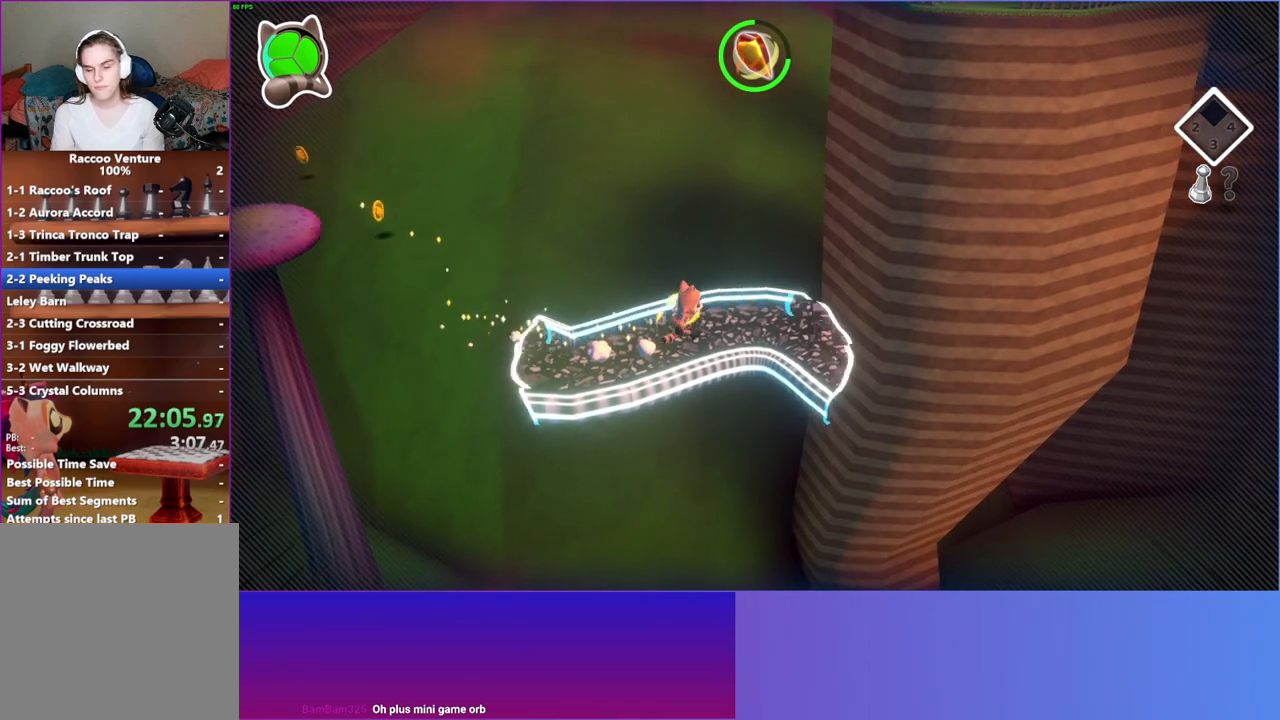
{"buttons": [], "left_stick": "down-right", "right_stick": "center", "events": [[167, "left_stick", "down-right"]]}
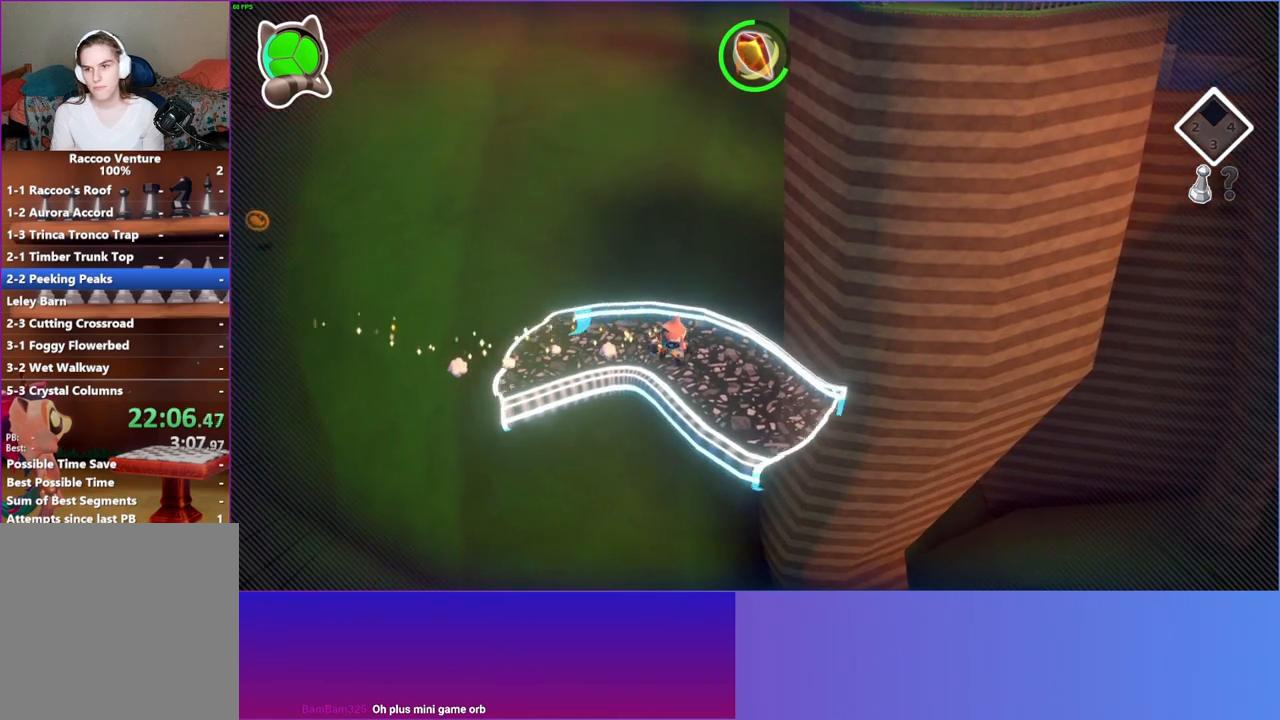
{"buttons": [], "left_stick": "right", "right_stick": "center", "events": [[450, "left_stick", "right"]]}
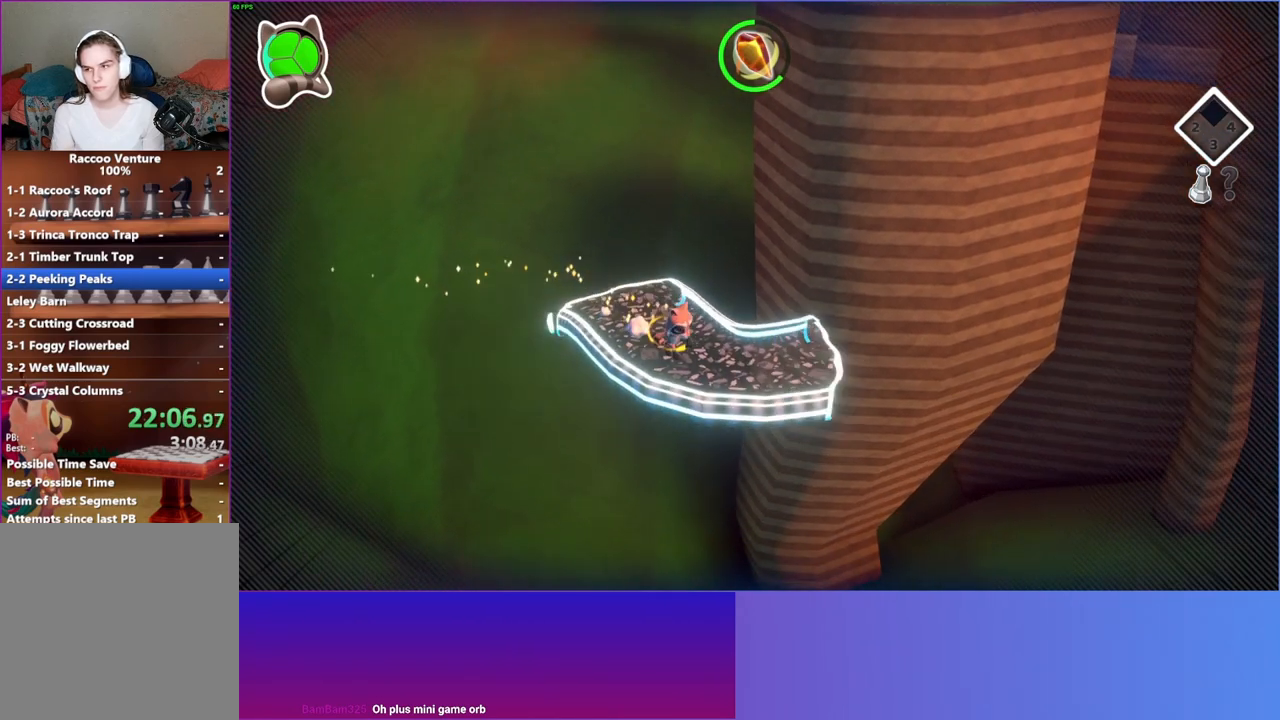
{"buttons": [], "left_stick": "up-right", "right_stick": "center", "events": [[267, "left_stick", "up-right"]]}
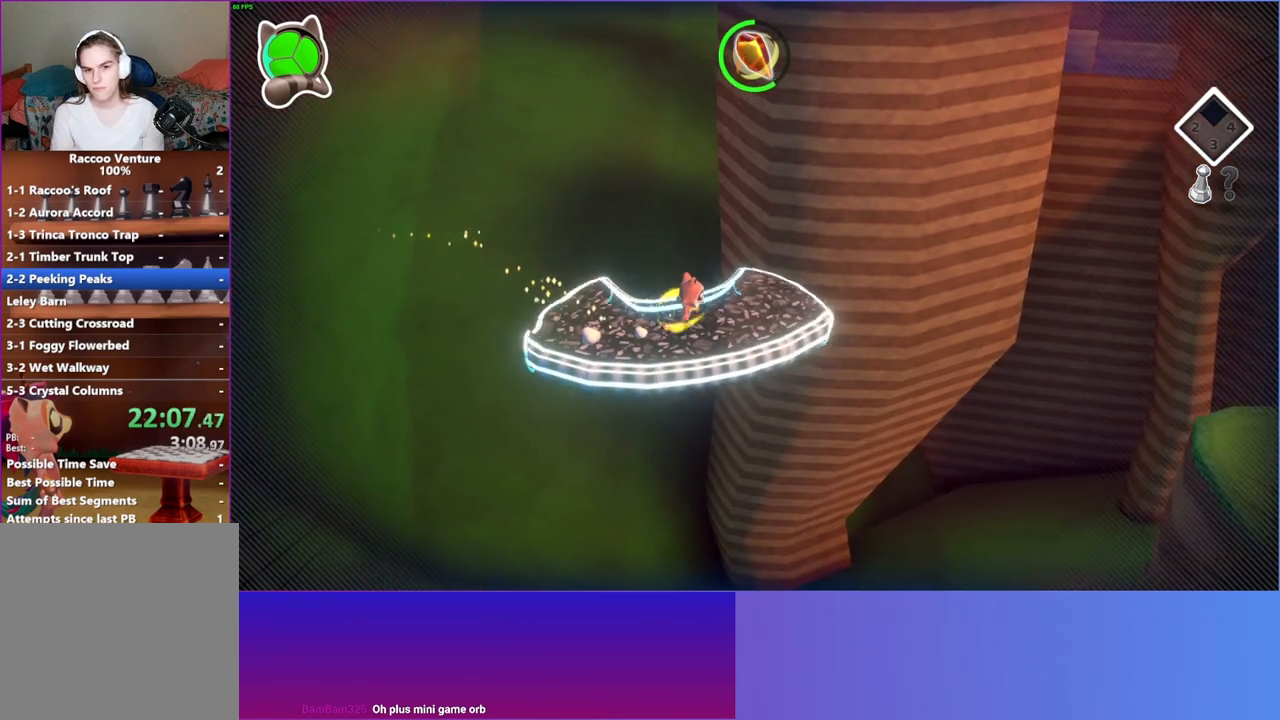
{"buttons": [], "left_stick": "up-right", "right_stick": "center", "events": []}
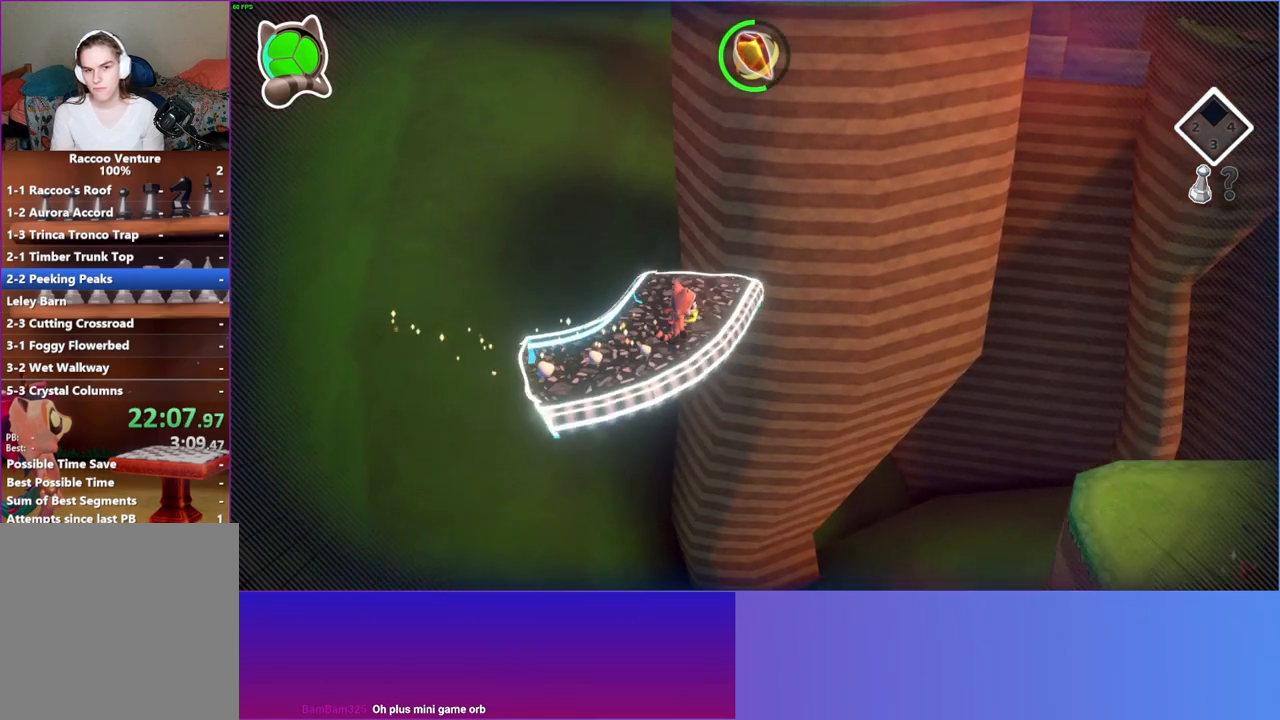
{"buttons": [], "left_stick": "right", "right_stick": "center", "events": [[83, "left_stick", "right"]]}
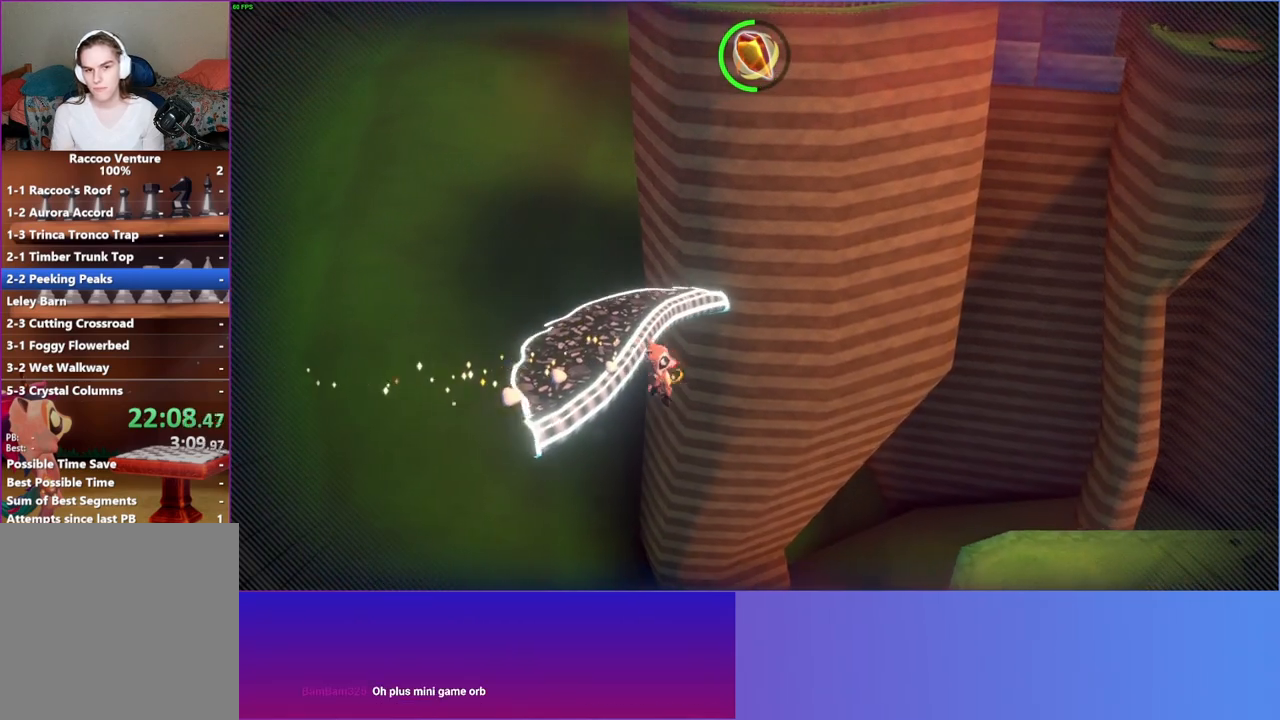
{"buttons": ["A"], "left_stick": "right", "right_stick": "center", "events": [[17, "A", "down"]]}
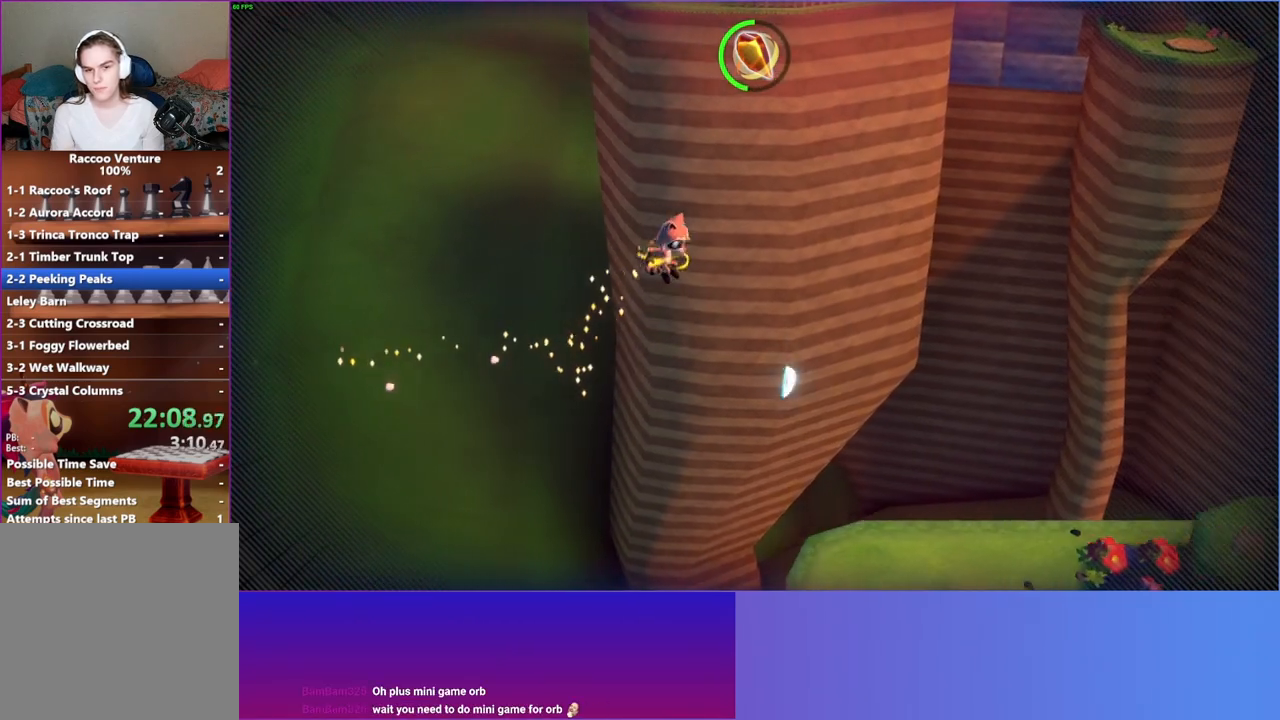
{"buttons": [], "left_stick": "right", "right_stick": "center", "events": [[417, "A", "up"]]}
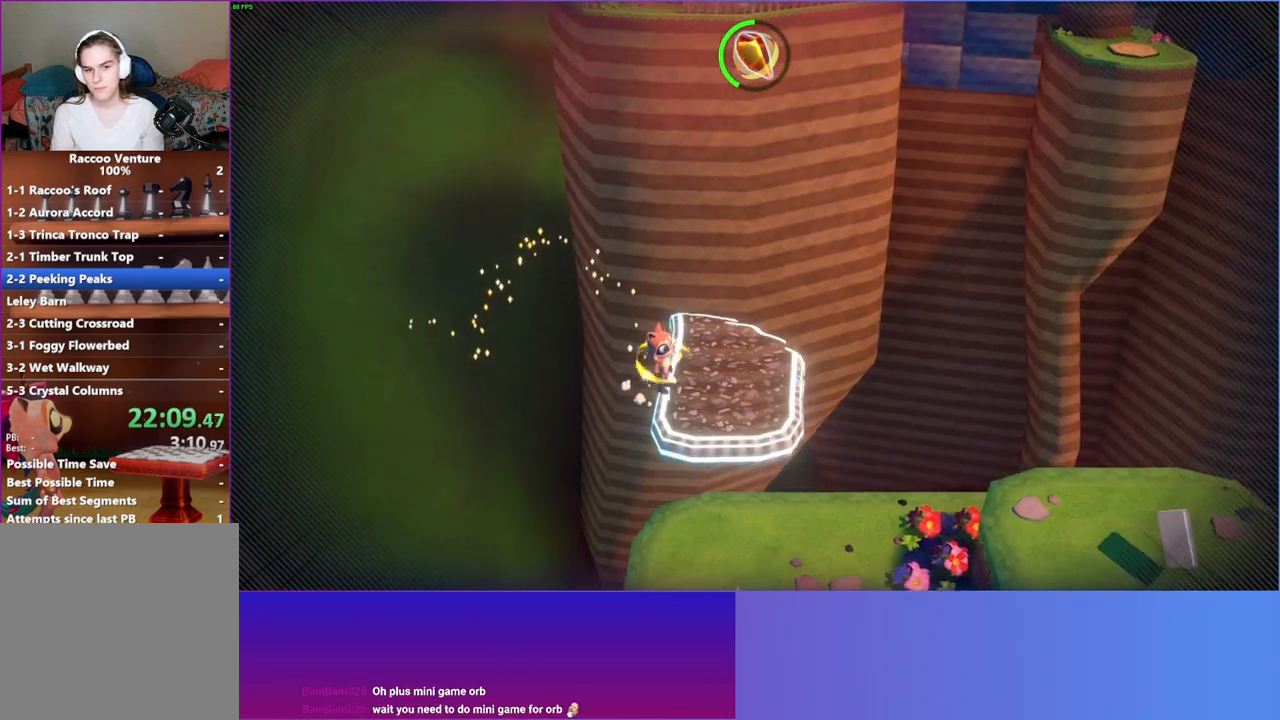
{"buttons": ["A"], "left_stick": "down", "right_stick": "center", "events": [[67, "left_stick", "down-right"], [233, "left_stick", "down"], [400, "A", "down"]]}
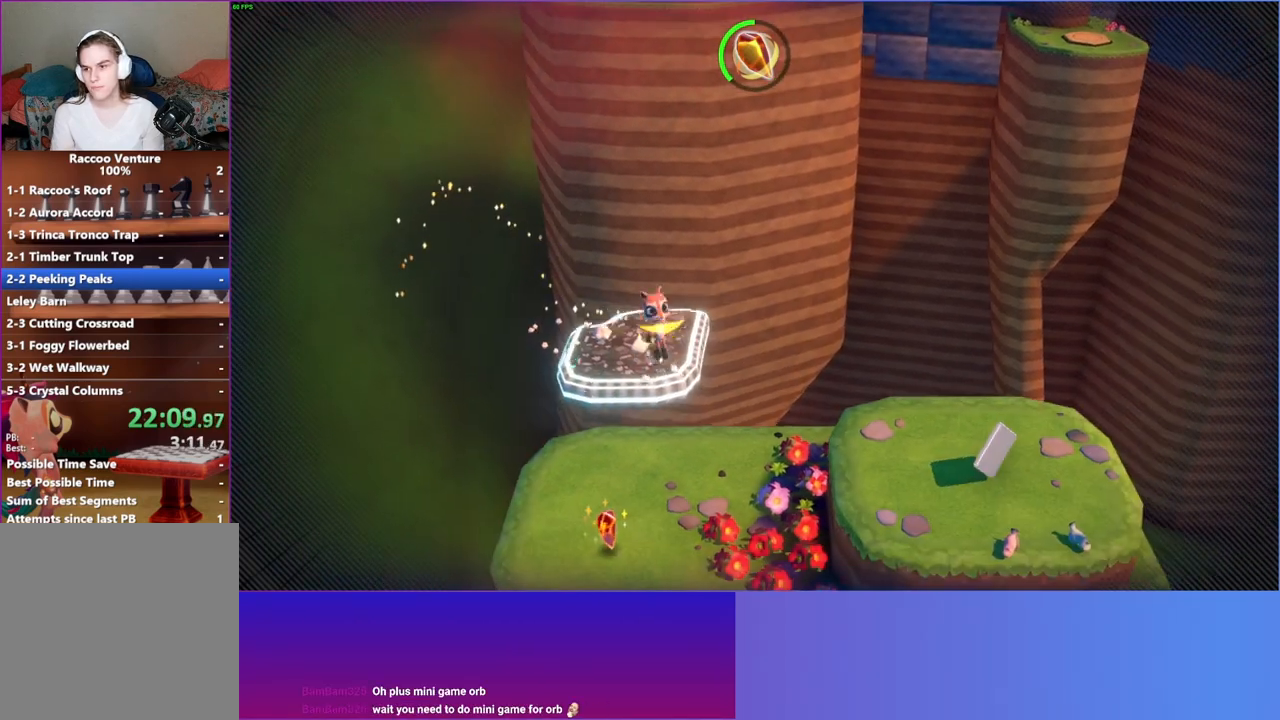
{"buttons": [], "left_stick": "down-right", "right_stick": "center", "events": [[50, "A", "up"], [200, "left_stick", "down-right"], [233, "Y", "down"], [350, "Y", "up"]]}
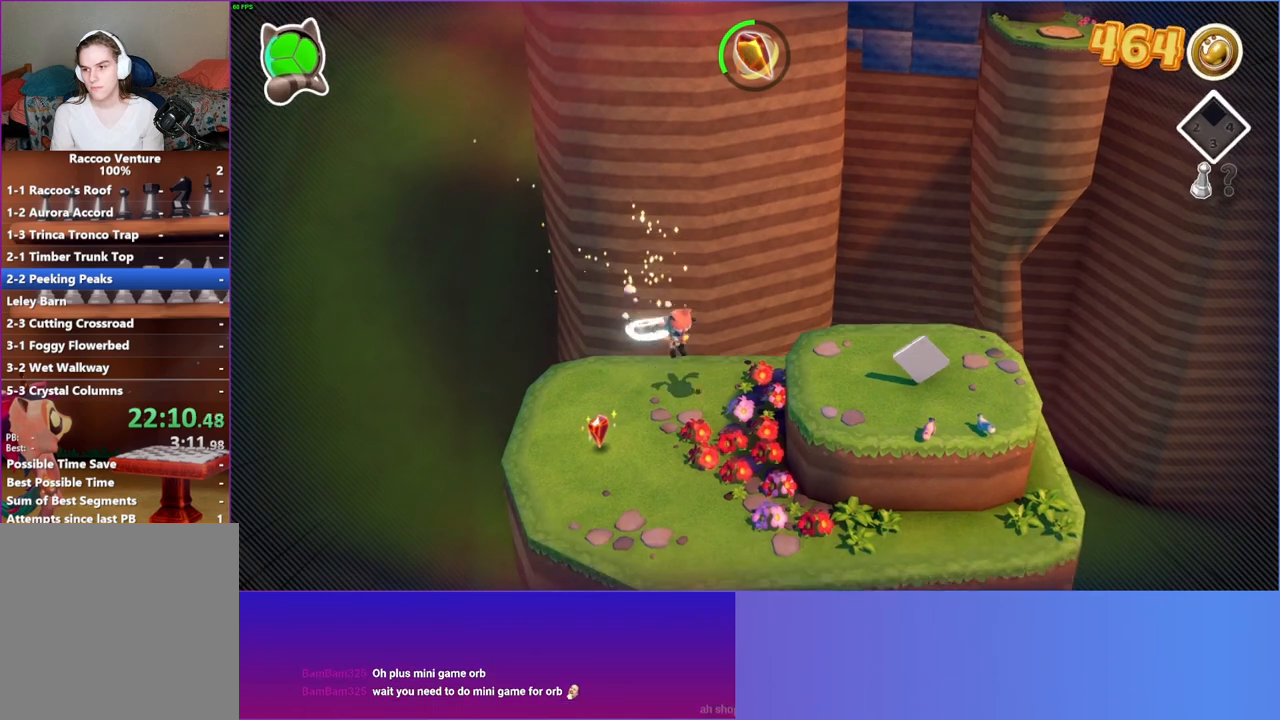
{"buttons": [], "left_stick": "right", "right_stick": "center", "events": [[233, "A", "down"], [300, "left_stick", "right"], [433, "A", "up"]]}
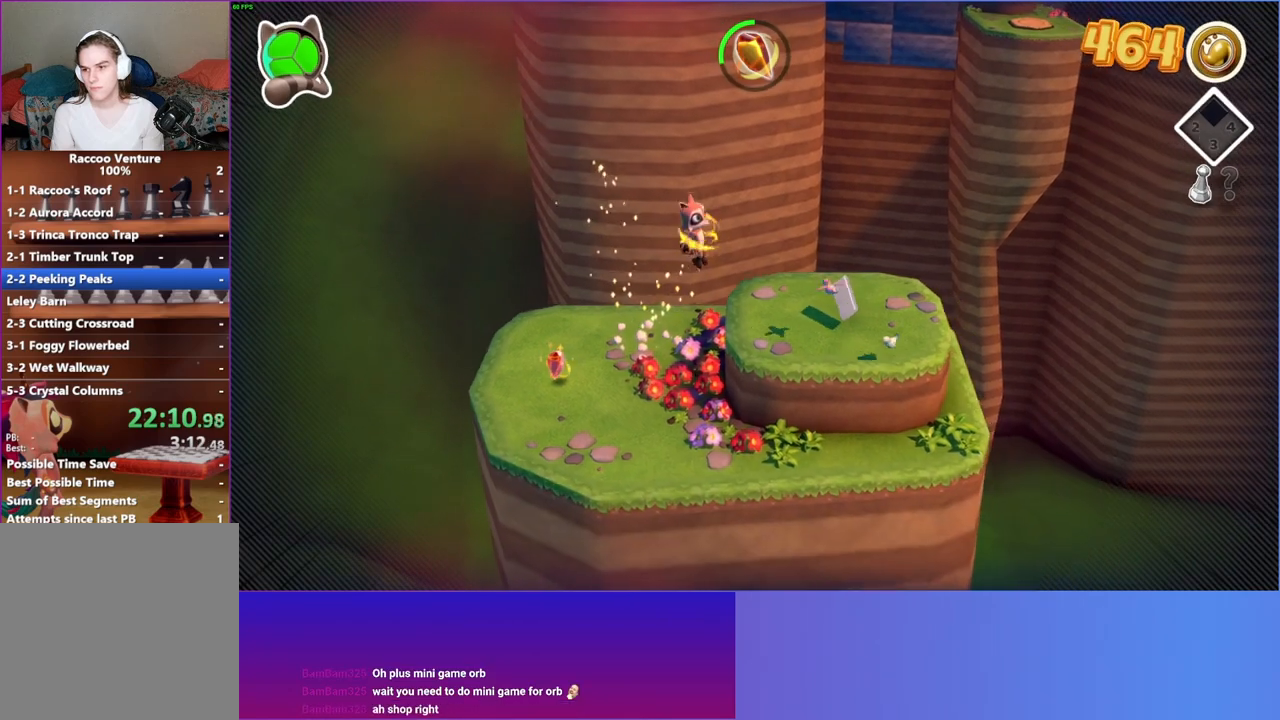
{"buttons": [], "left_stick": "right", "right_stick": "center", "events": [[50, "Y", "down"], [167, "Y", "up"]]}
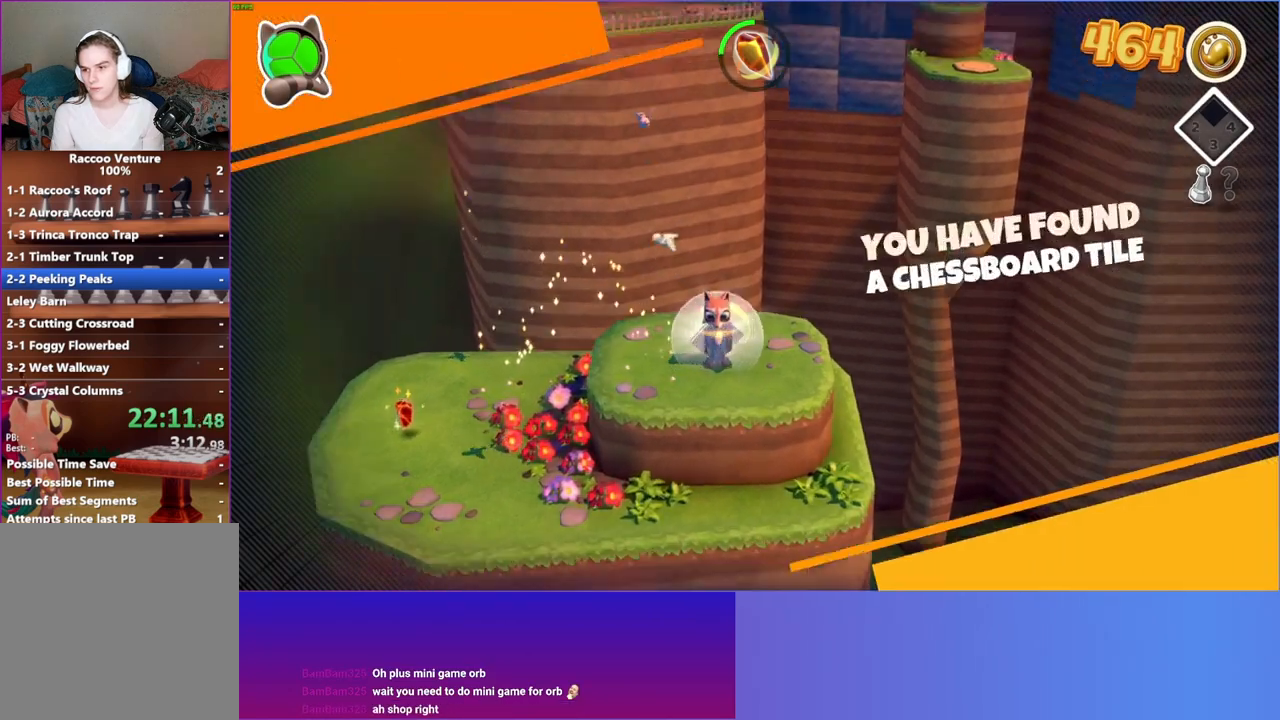
{"buttons": ["A"], "left_stick": "center", "right_stick": "center", "events": [[67, "left_stick", "center"], [383, "A", "down"]]}
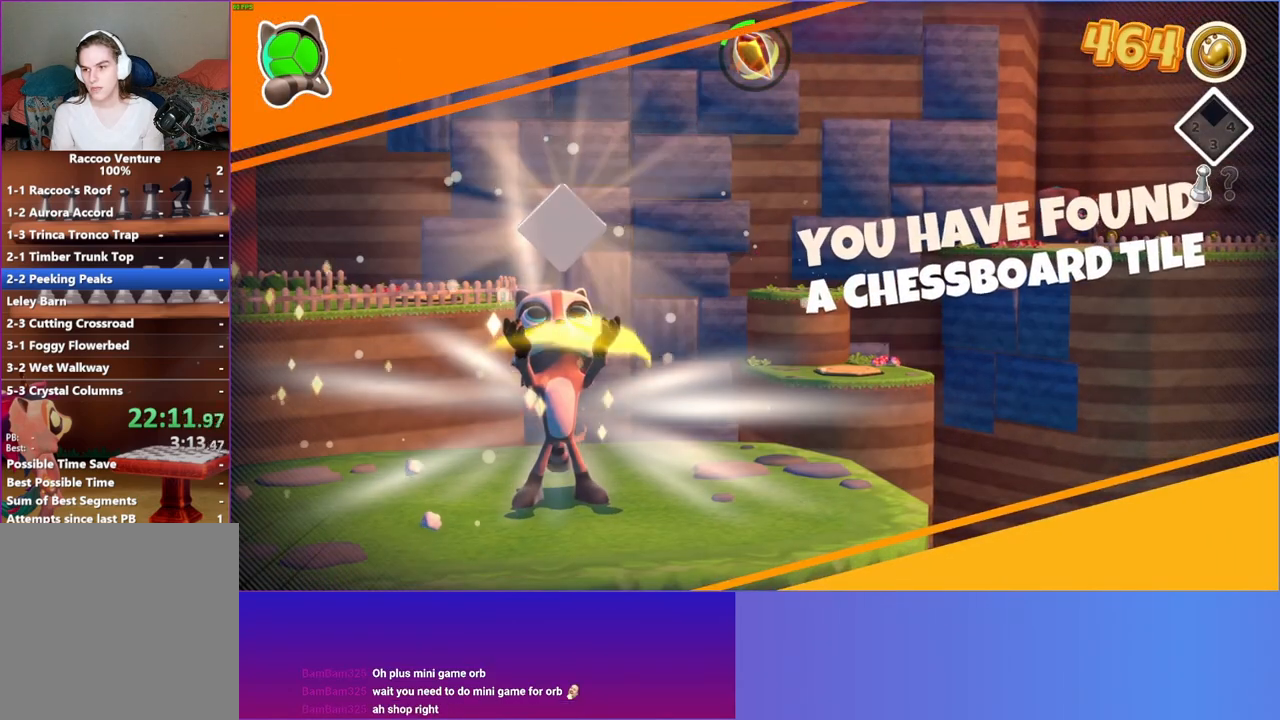
{"buttons": [], "left_stick": "center", "right_stick": "center", "events": [[17, "A", "up"], [200, "A", "down"], [333, "A", "up"]]}
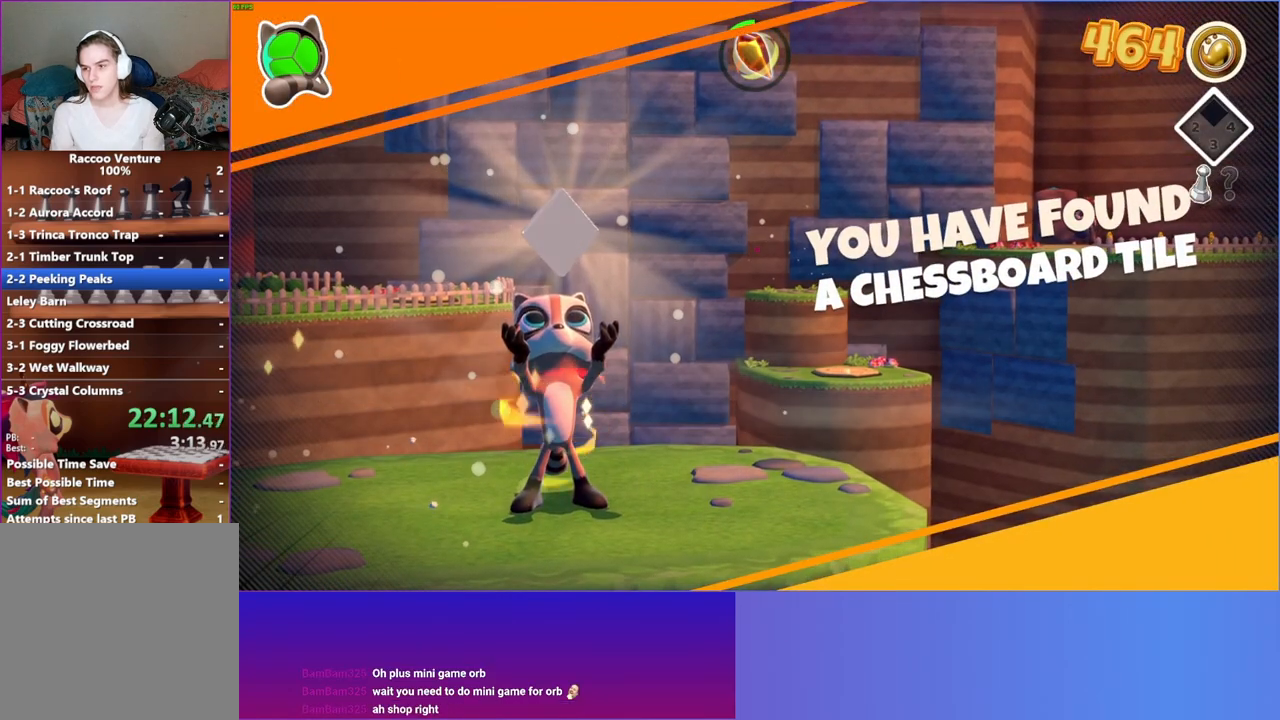
{"buttons": [], "left_stick": "center", "right_stick": "center", "events": [[67, "Y", "down"], [167, "Y", "up"]]}
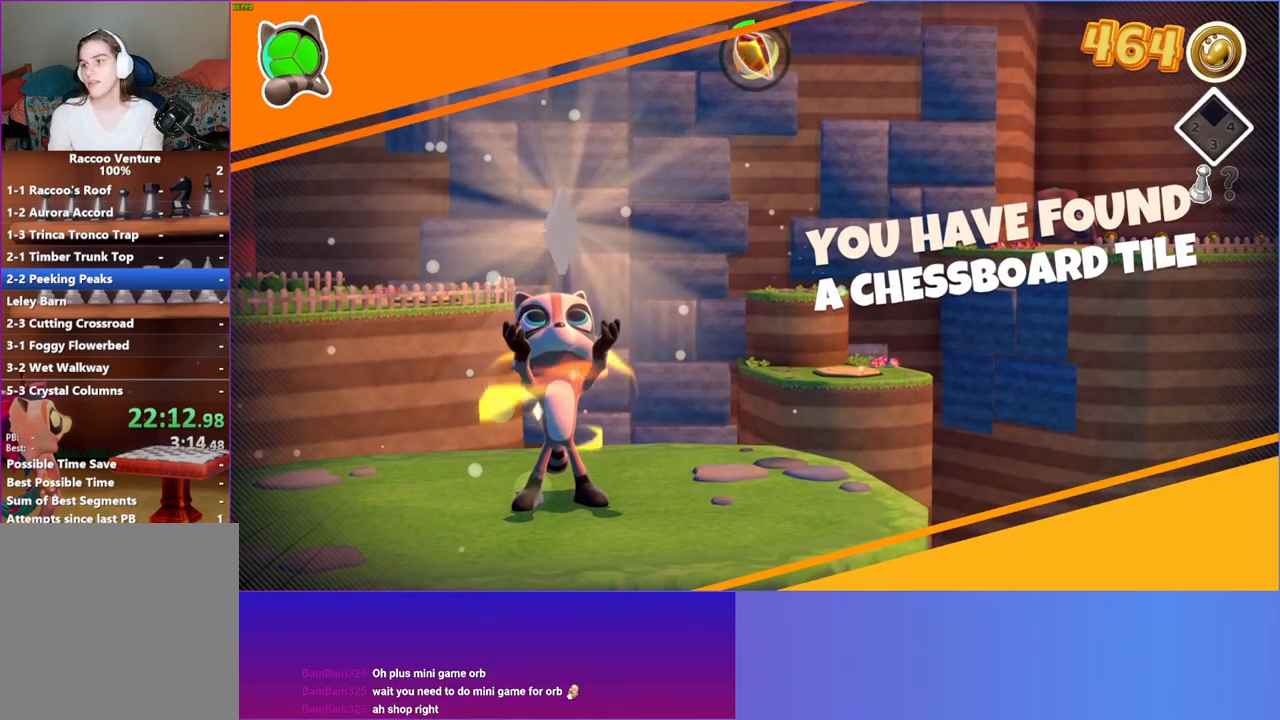
{"buttons": [], "left_stick": "down-left", "right_stick": "center", "events": [[217, "left_stick", "down"], [267, "left_stick", "down-left"], [333, "Y", "down"], [483, "Y", "up"]]}
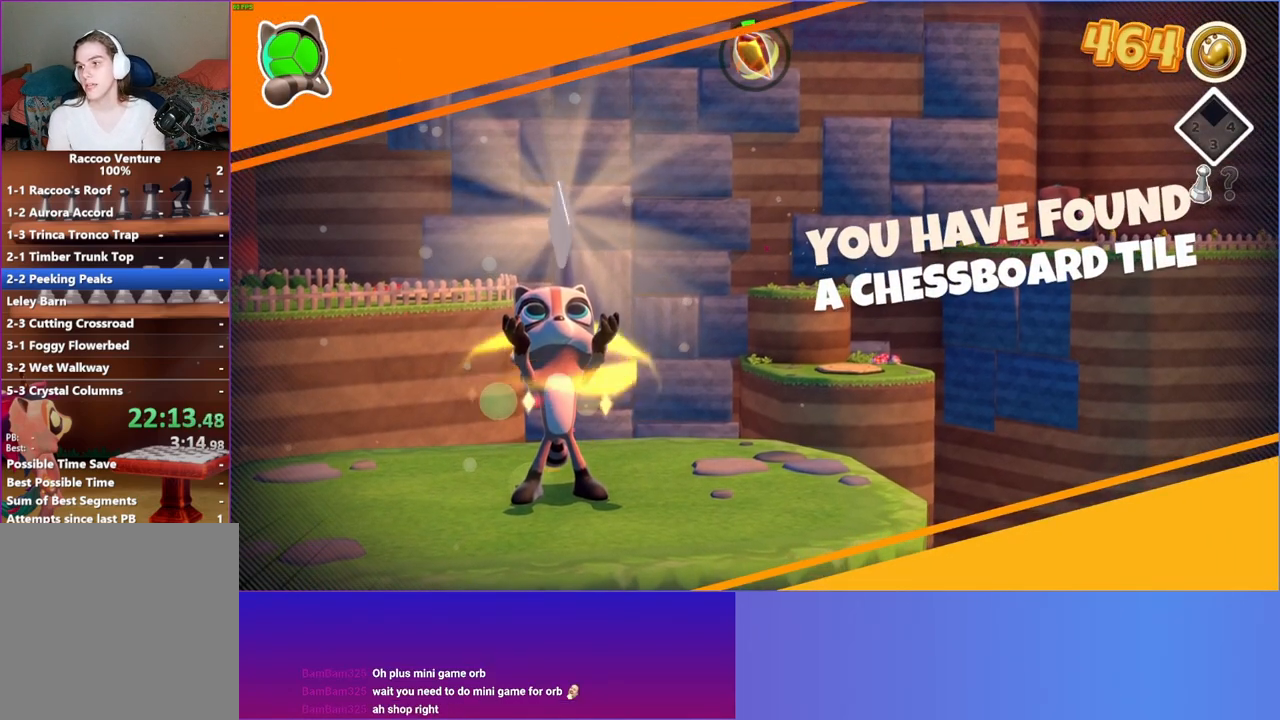
{"buttons": [], "left_stick": "down-left", "right_stick": "center", "events": []}
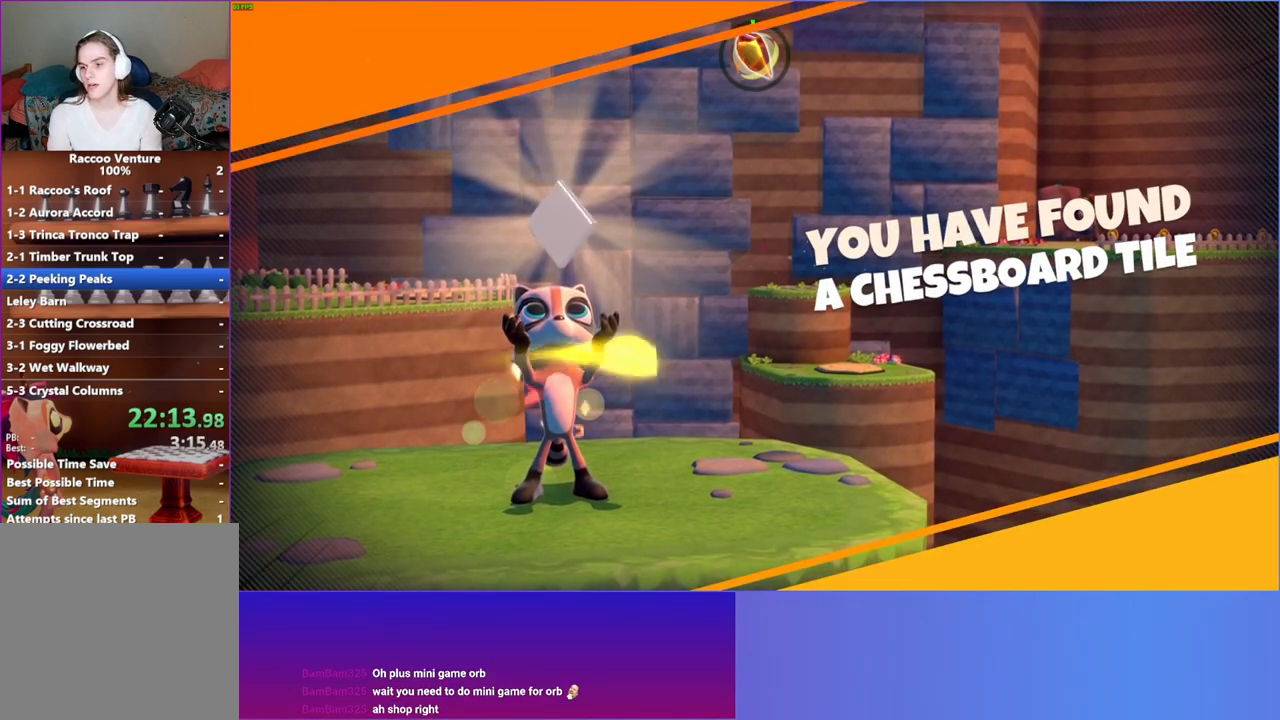
{"buttons": [], "left_stick": "down-left", "right_stick": "center", "events": []}
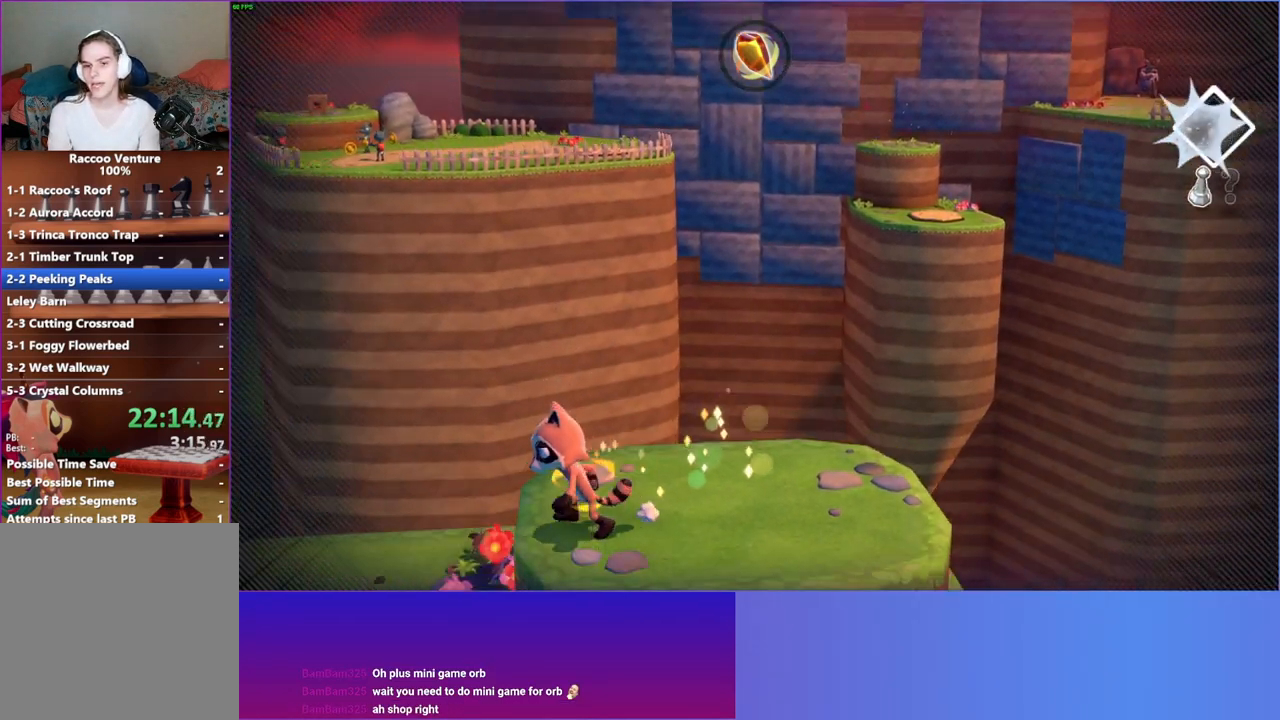
{"buttons": [], "left_stick": "left", "right_stick": "center", "events": [[250, "left_stick", "left"]]}
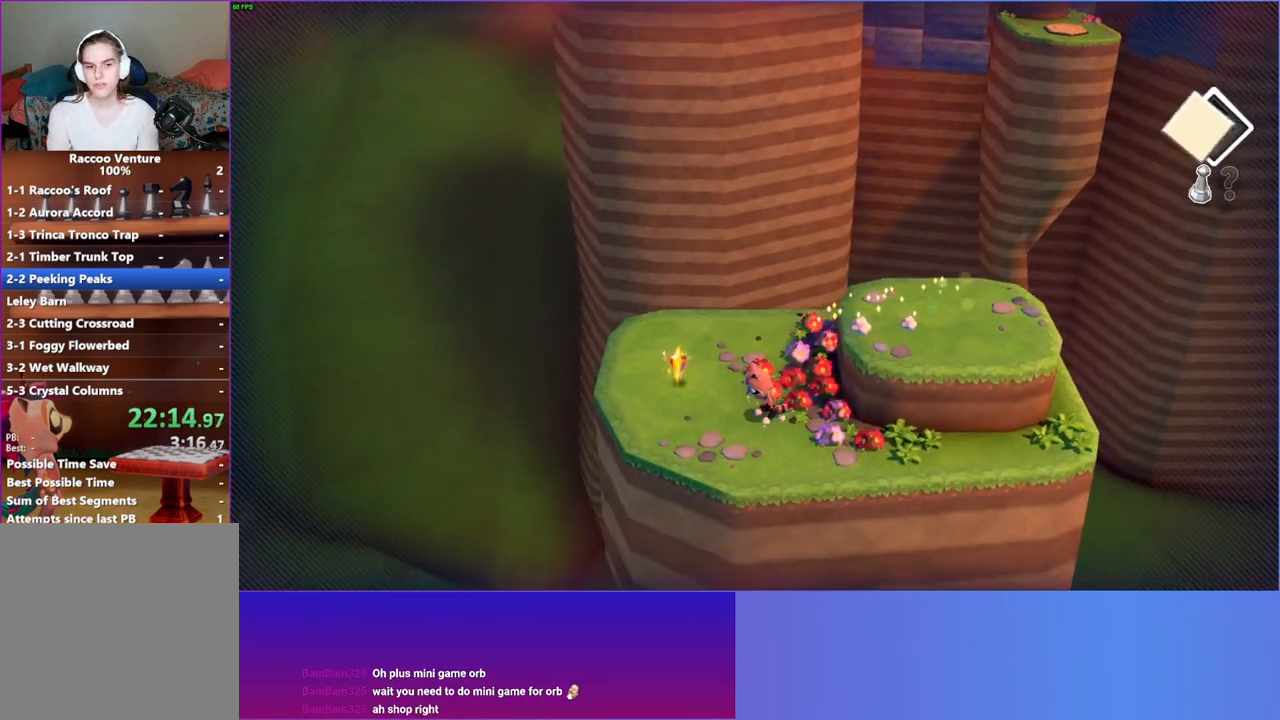
{"buttons": [], "left_stick": "up", "right_stick": "center", "events": [[283, "left_stick", "up"]]}
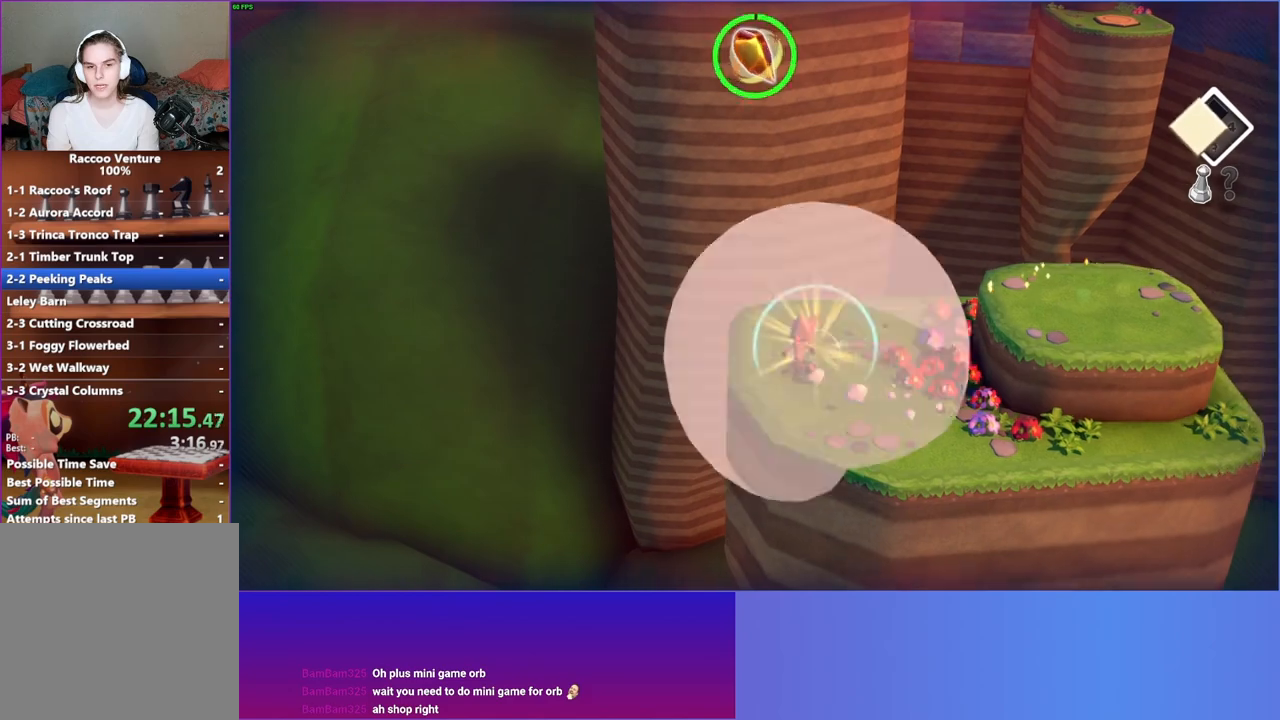
{"buttons": [], "left_stick": "up", "right_stick": "center", "events": [[333, "A", "down"], [467, "A", "up"]]}
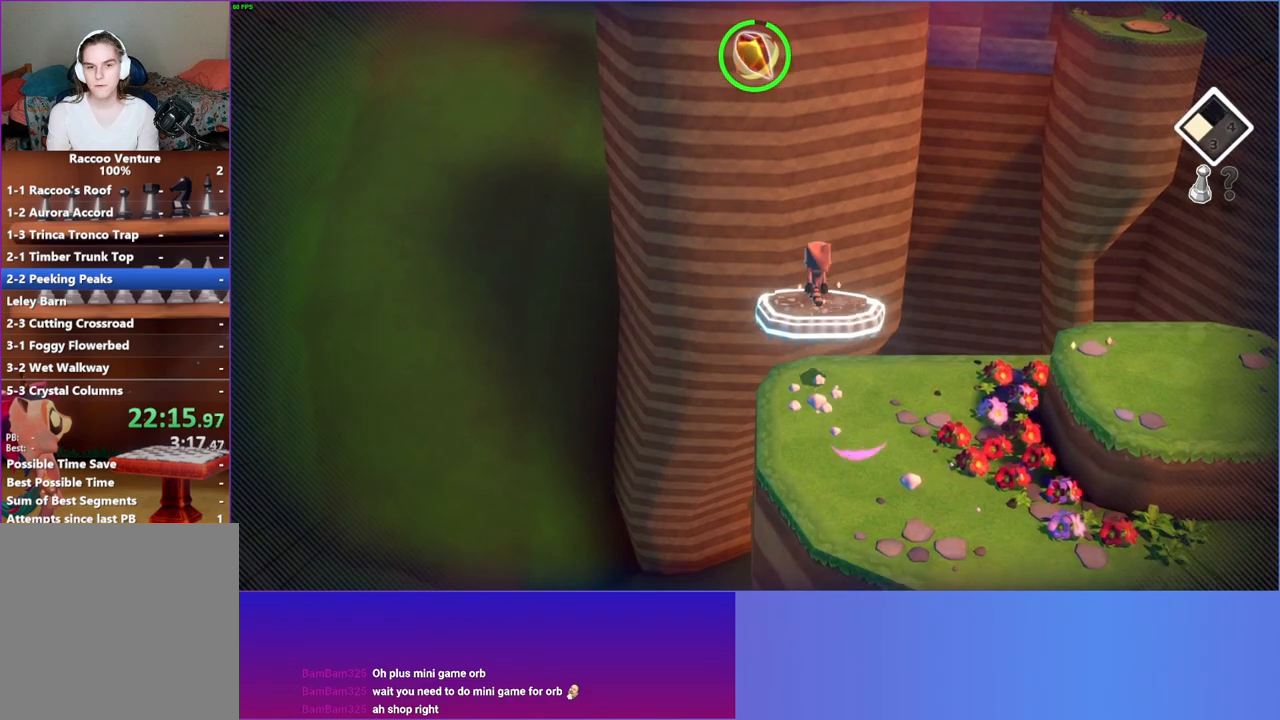
{"buttons": [], "left_stick": "up", "right_stick": "center", "events": [[150, "Y", "down"], [283, "Y", "up"]]}
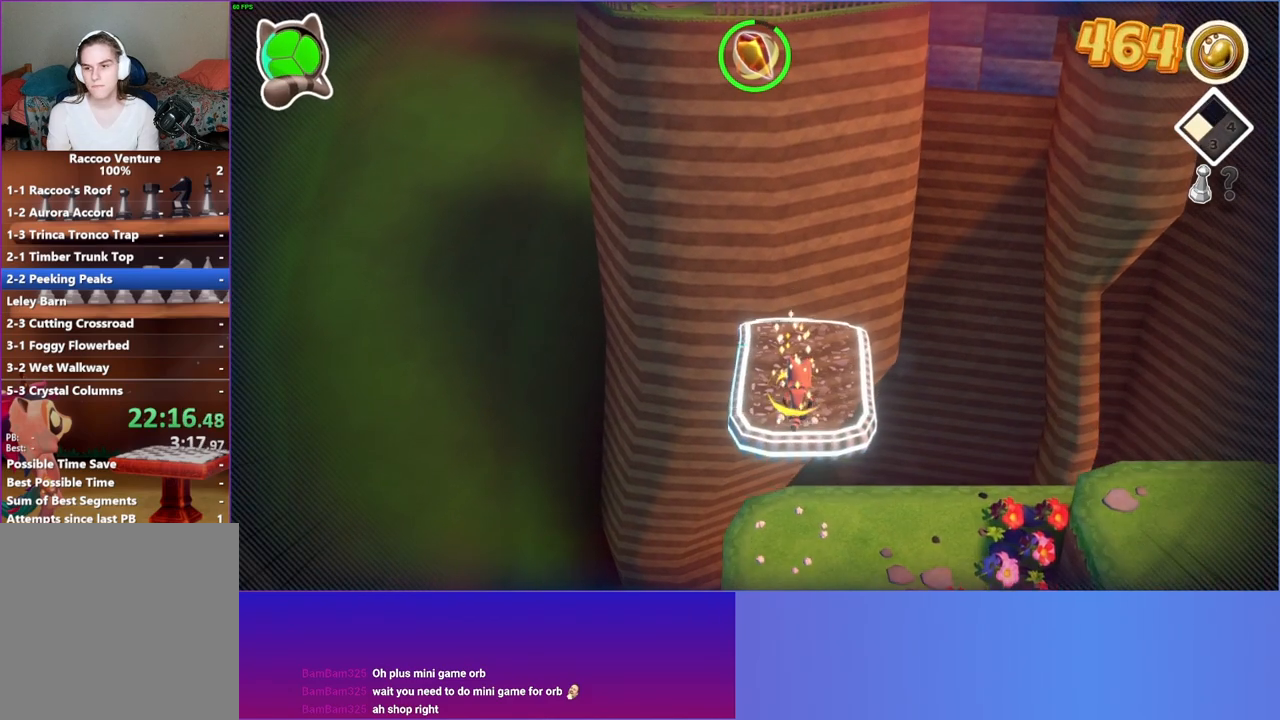
{"buttons": [], "left_stick": "left", "right_stick": "center", "events": [[150, "left_stick", "up-left"], [283, "left_stick", "left"]]}
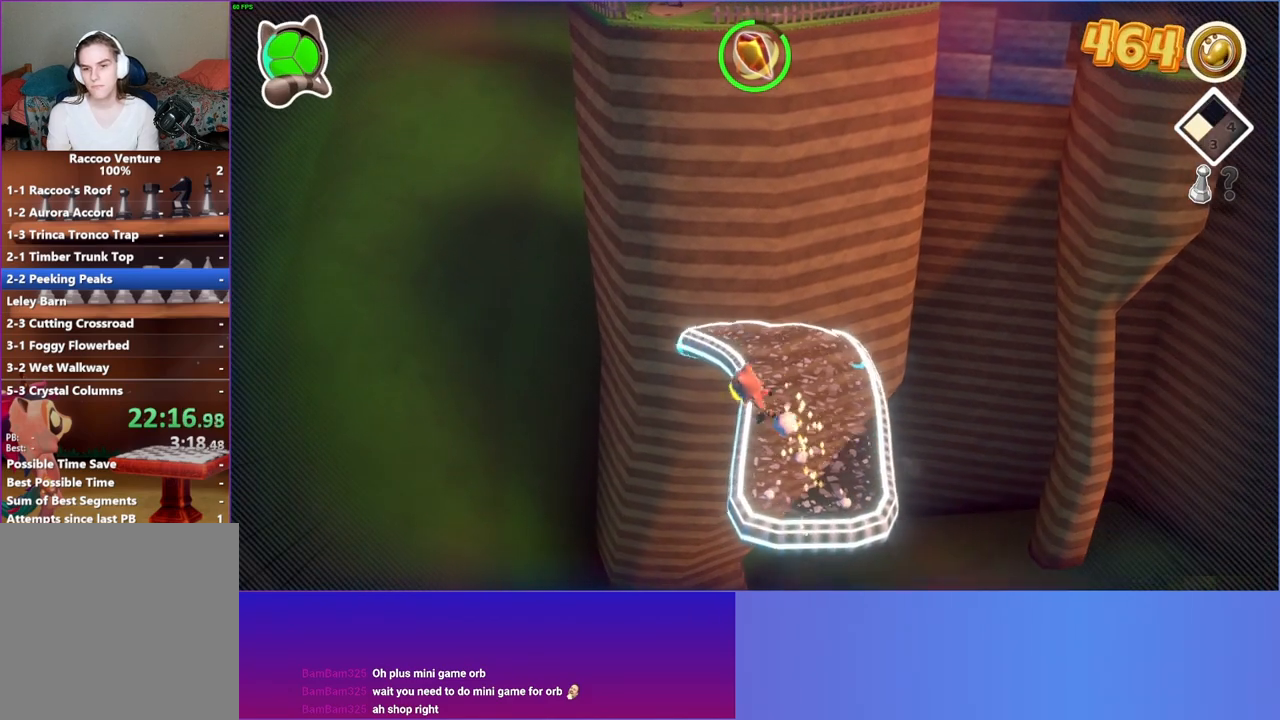
{"buttons": ["A"], "left_stick": "left", "right_stick": "center", "events": [[417, "A", "down"]]}
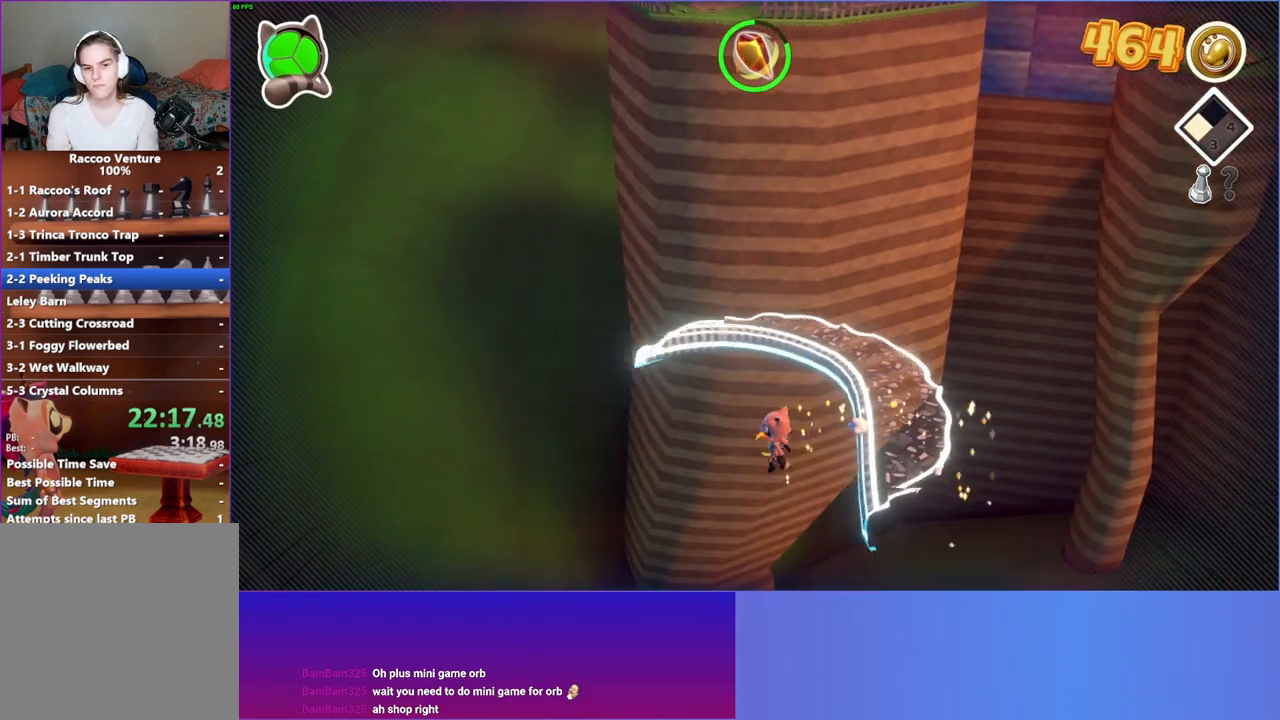
{"buttons": ["A"], "left_stick": "left", "right_stick": "center", "events": []}
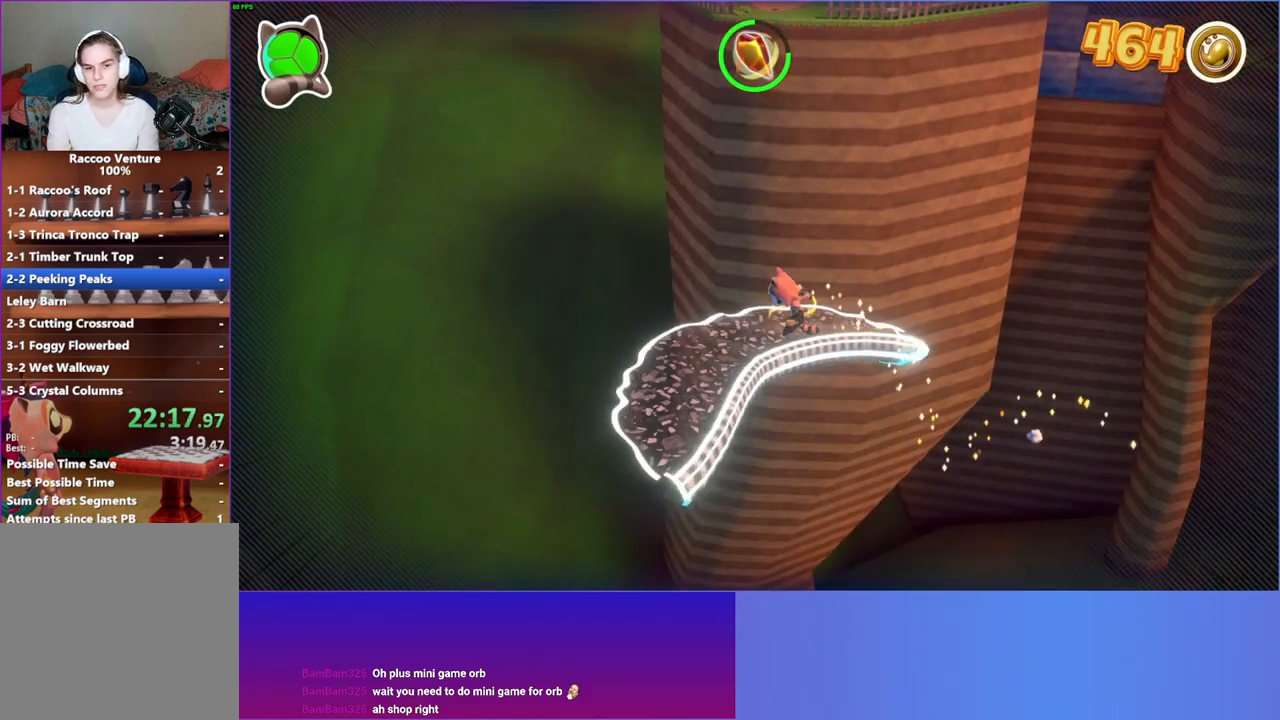
{"buttons": [], "left_stick": "down-left", "right_stick": "center", "events": [[67, "left_stick", "down-left"], [83, "A", "up"], [300, "Y", "down"], [433, "Y", "up"]]}
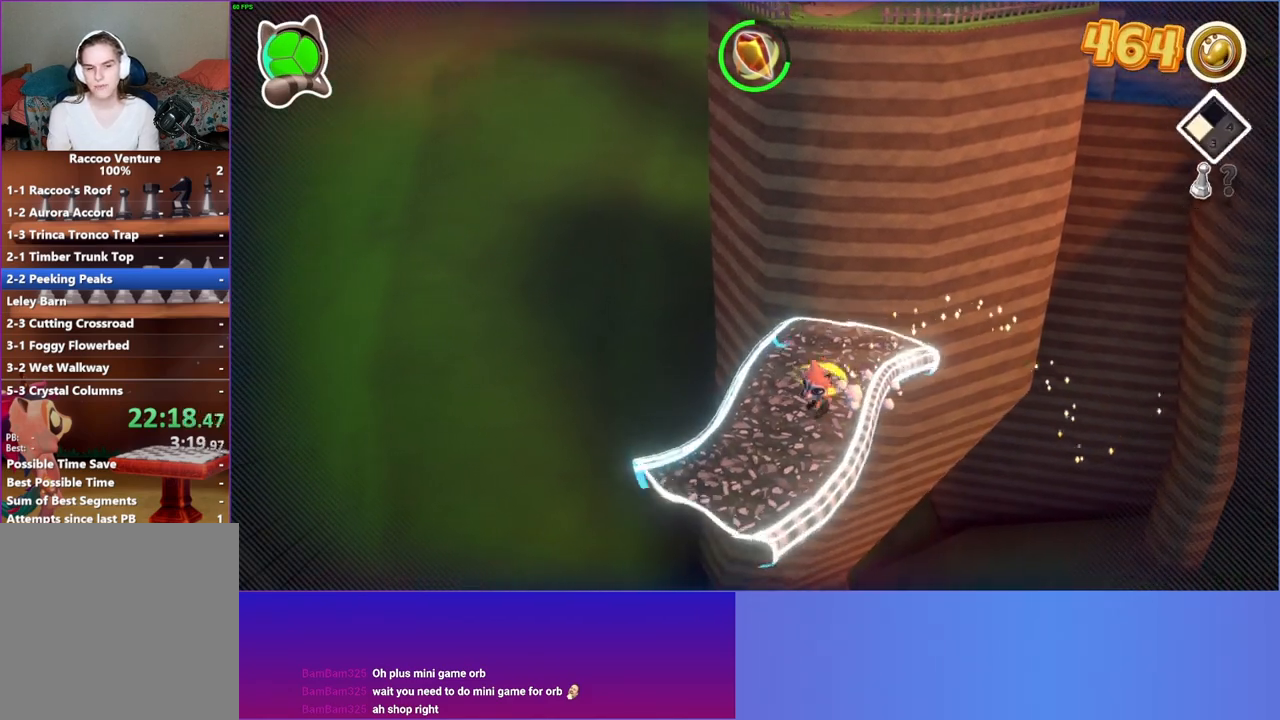
{"buttons": [], "left_stick": "left", "right_stick": "center", "events": [[383, "left_stick", "left"]]}
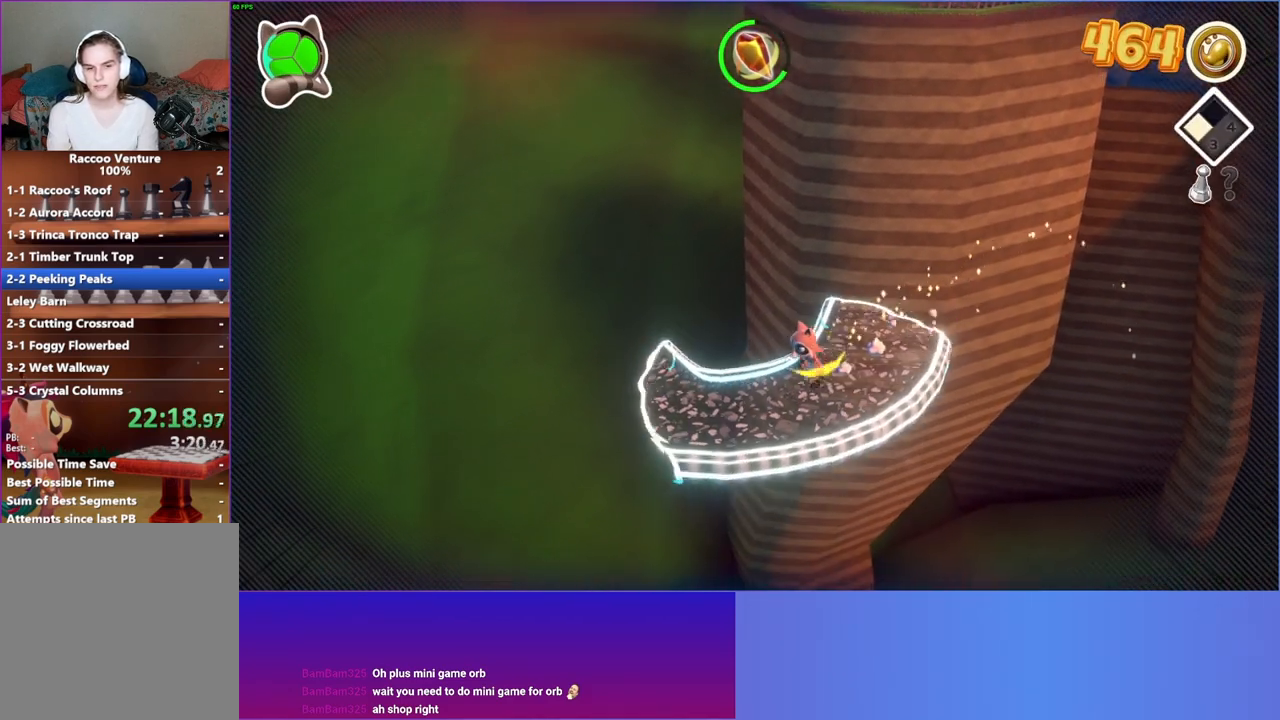
{"buttons": [], "left_stick": "up-left", "right_stick": "center", "events": [[183, "left_stick", "up-left"]]}